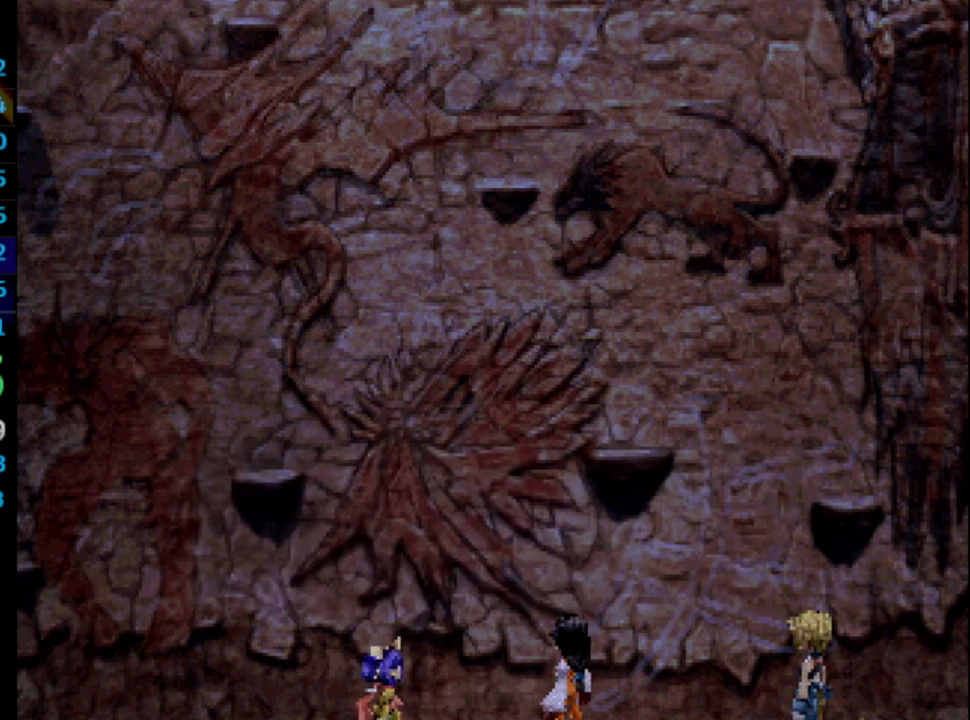
Gameplay with a controller (PlayStation layout); each line is a JSON object with the inputs held at the frame after it. "events" lists button and stick changes between this image and that frame as [ms after this image, input, new state], when the widget could be followed in between. Not read: HOME L3 R3.
{"buttons": [], "left_stick": "center", "right_stick": "center", "events": [[17, "SQUARE", "down"], [50, "CROSS", "down"], [83, "SQUARE", "up"], [100, "CROSS", "up"], [150, "SQUARE", "down"], [167, "CROSS", "down"], [200, "CROSS", "up"], [267, "CROSS", "down"], [317, "CROSS", "up"], [317, "SQUARE", "up"], [383, "SQUARE", "down"], [400, "CROSS", "down"], [433, "CROSS", "up"], [433, "SQUARE", "up"]]}
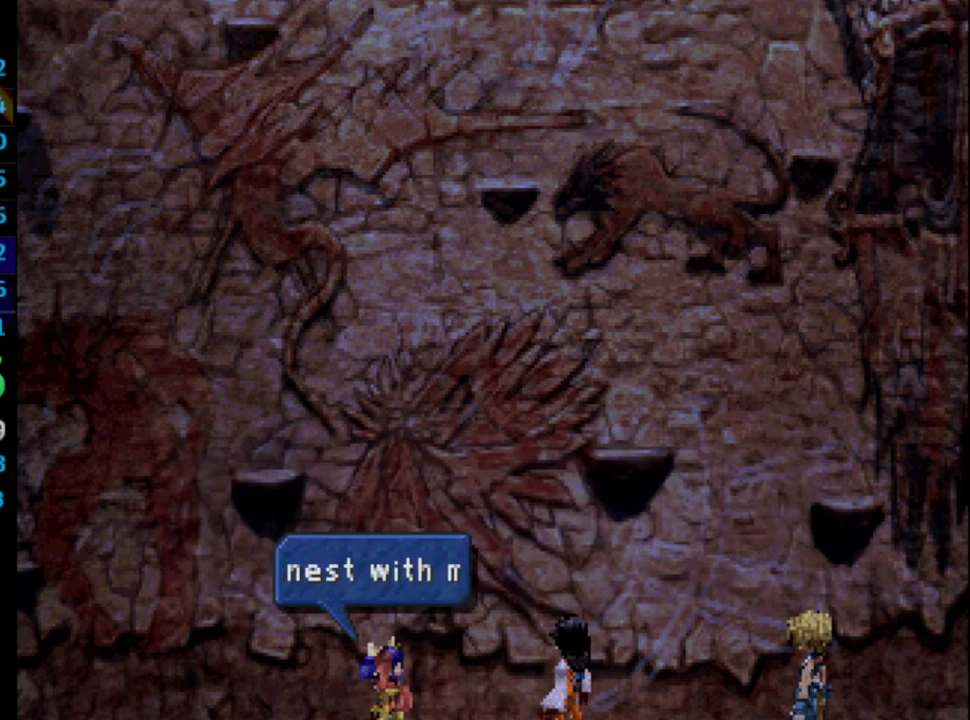
{"buttons": ["CROSS", "SQUARE"], "left_stick": "center", "right_stick": "center", "events": [[33, "CROSS", "down"], [33, "SQUARE", "down"], [67, "CROSS", "up"], [100, "SQUARE", "up"], [150, "CROSS", "down"], [167, "CROSS", "up"], [167, "SQUARE", "down"], [233, "CROSS", "down"], [233, "SQUARE", "up"], [317, "CROSS", "up"], [333, "SQUARE", "down"], [383, "CROSS", "down"], [383, "SQUARE", "up"], [417, "CROSS", "up"], [467, "SQUARE", "down"], [500, "CROSS", "down"]]}
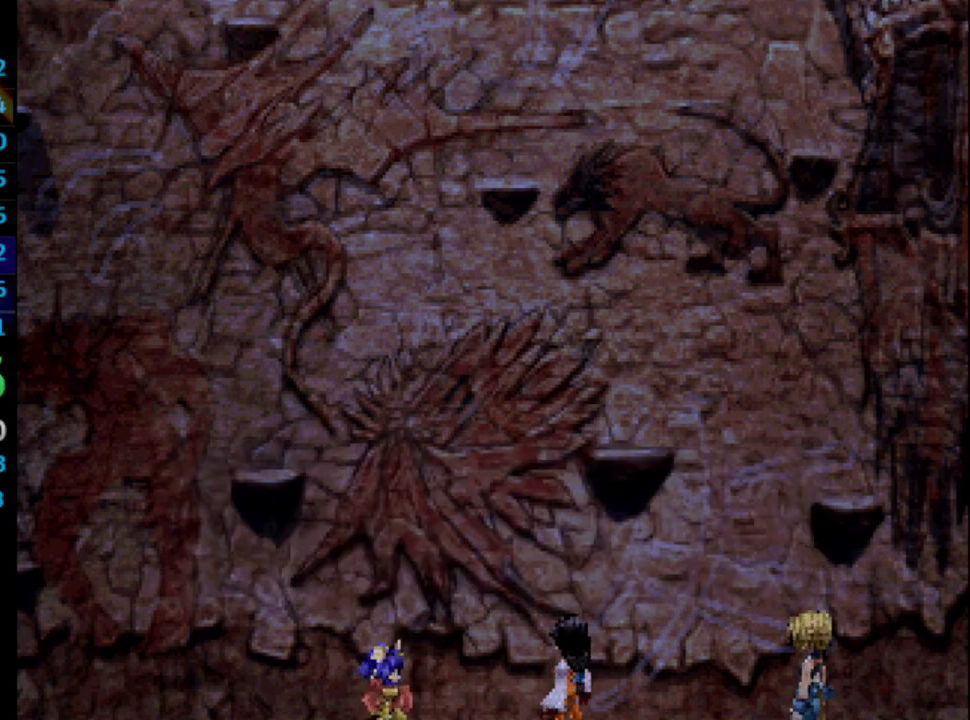
{"buttons": [], "left_stick": "center", "right_stick": "center", "events": [[17, "SQUARE", "up"], [33, "CROSS", "up"], [133, "CROSS", "down"], [133, "SQUARE", "down"], [200, "CROSS", "up"], [200, "SQUARE", "up"], [250, "CROSS", "down"], [267, "SQUARE", "down"], [300, "CROSS", "up"], [317, "SQUARE", "up"], [383, "CROSS", "down"], [417, "CROSS", "up"], [417, "SQUARE", "down"], [483, "SQUARE", "up"]]}
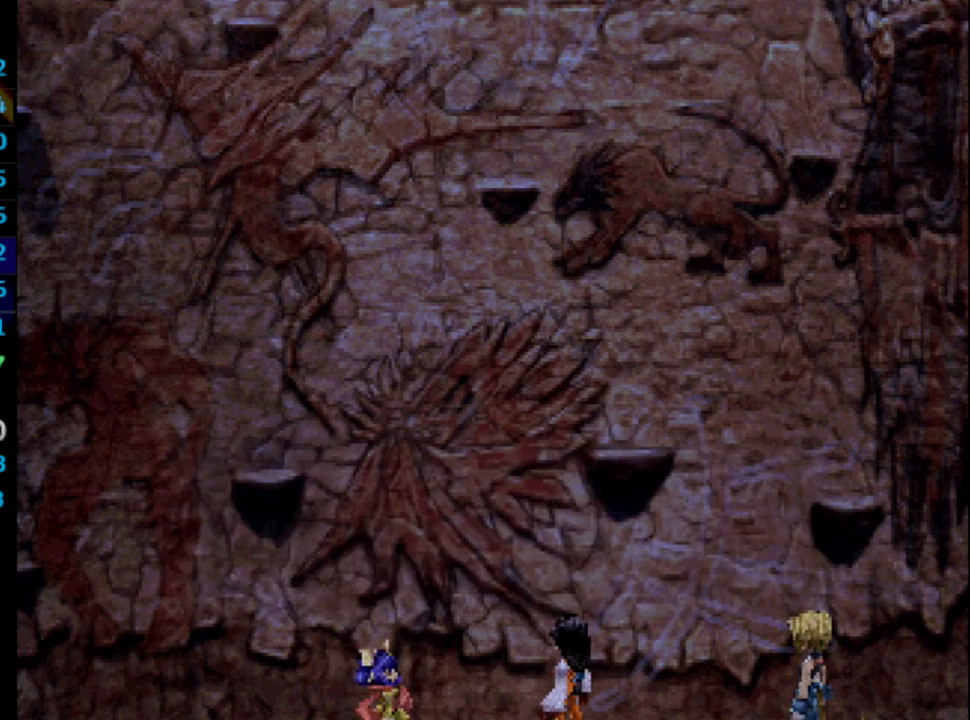
{"buttons": [], "left_stick": "center", "right_stick": "center", "events": [[17, "CROSS", "down"], [67, "CROSS", "up"], [83, "SQUARE", "down"], [117, "SQUARE", "up"], [150, "CROSS", "down"], [183, "CROSS", "up"], [217, "SQUARE", "down"], [283, "CROSS", "down"], [283, "SQUARE", "up"], [333, "CROSS", "up"], [383, "SQUARE", "down"], [417, "CROSS", "down"], [433, "SQUARE", "up"], [467, "CROSS", "up"]]}
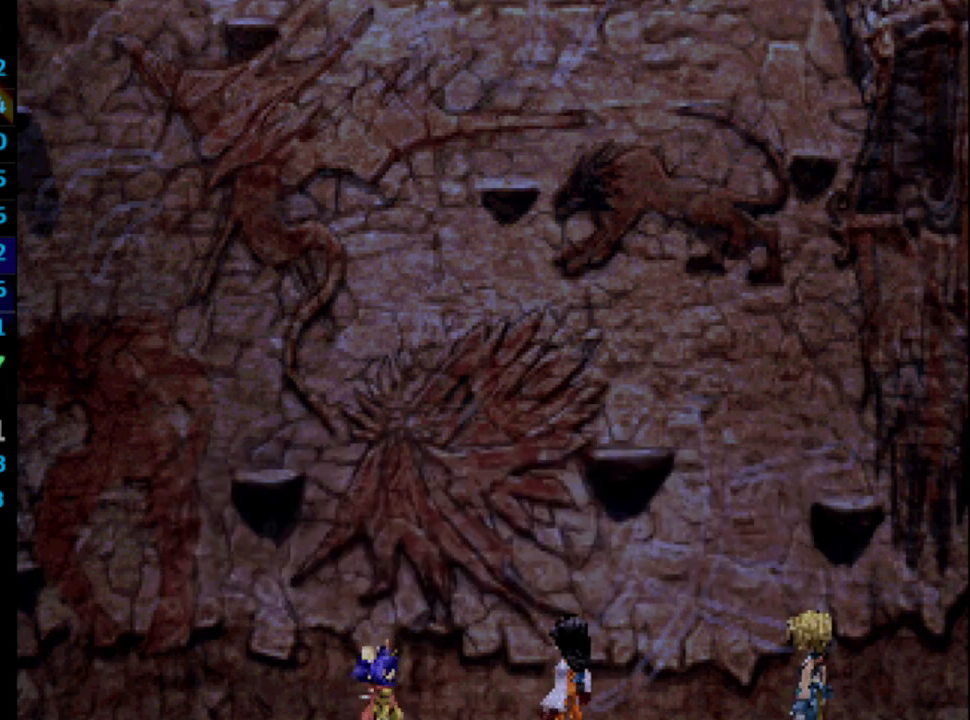
{"buttons": ["SQUARE"], "left_stick": "center", "right_stick": "center", "events": [[17, "SQUARE", "down"], [33, "CROSS", "down"], [83, "CROSS", "up"], [83, "SQUARE", "up"], [183, "CROSS", "down"], [183, "SQUARE", "down"], [217, "CROSS", "up"], [233, "SQUARE", "up"], [283, "CROSS", "down"], [317, "SQUARE", "down"], [333, "CROSS", "up"], [367, "SQUARE", "up"], [433, "CROSS", "down"], [467, "CROSS", "up"], [467, "SQUARE", "down"]]}
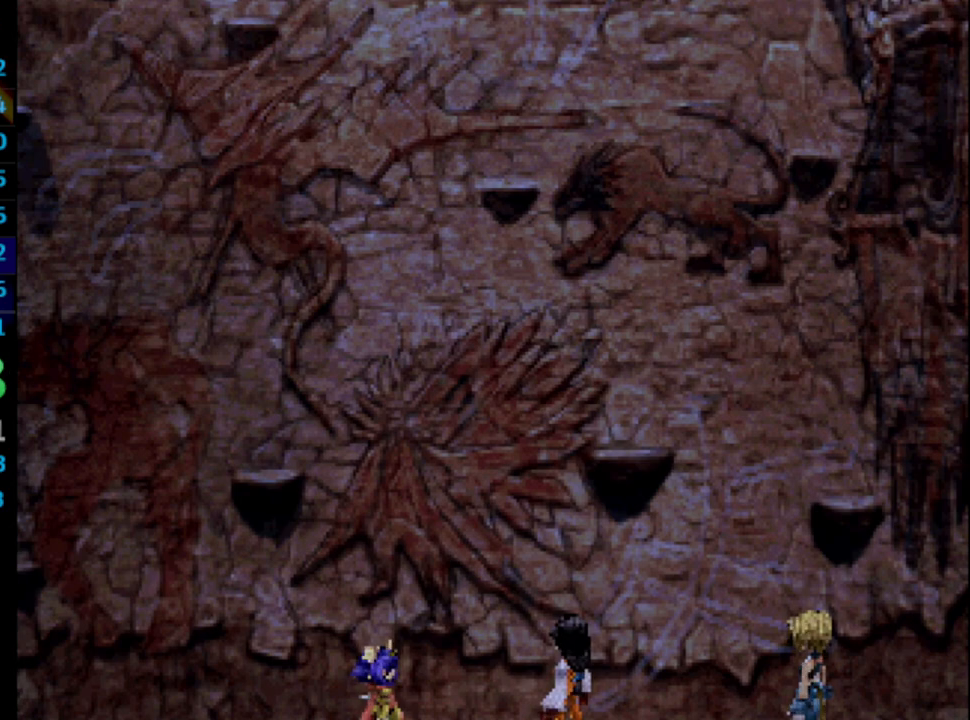
{"buttons": [], "left_stick": "center", "right_stick": "center", "events": [[33, "SQUARE", "up"], [50, "CROSS", "down"], [83, "CROSS", "up"], [117, "SQUARE", "down"], [167, "CROSS", "down"], [200, "SQUARE", "up"], [233, "CROSS", "up"], [267, "SQUARE", "down"], [317, "CROSS", "down"], [350, "CROSS", "up"], [350, "SQUARE", "up"], [433, "CROSS", "down"], [433, "SQUARE", "down"], [483, "CROSS", "up"], [483, "SQUARE", "up"]]}
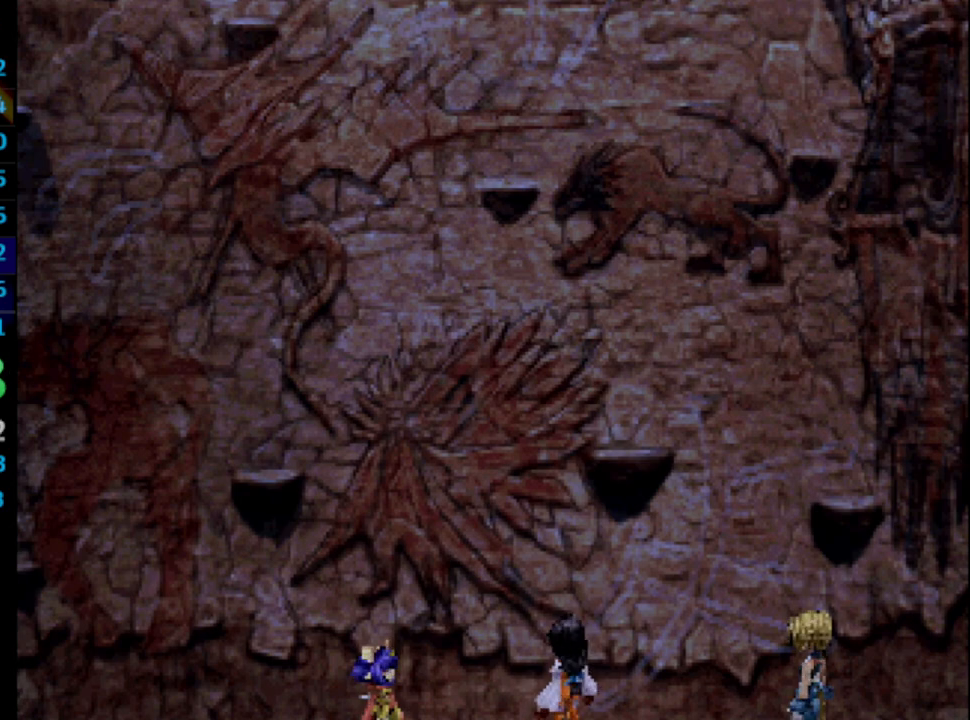
{"buttons": [], "left_stick": "center", "right_stick": "center", "events": [[67, "CROSS", "down"], [67, "SQUARE", "down"], [117, "CROSS", "up"], [133, "SQUARE", "up"], [200, "CROSS", "down"], [217, "SQUARE", "down"], [267, "CROSS", "up"], [283, "SQUARE", "up"], [317, "CROSS", "down"], [367, "CROSS", "up"], [367, "SQUARE", "down"], [433, "SQUARE", "up"], [450, "CROSS", "down"], [500, "CROSS", "up"]]}
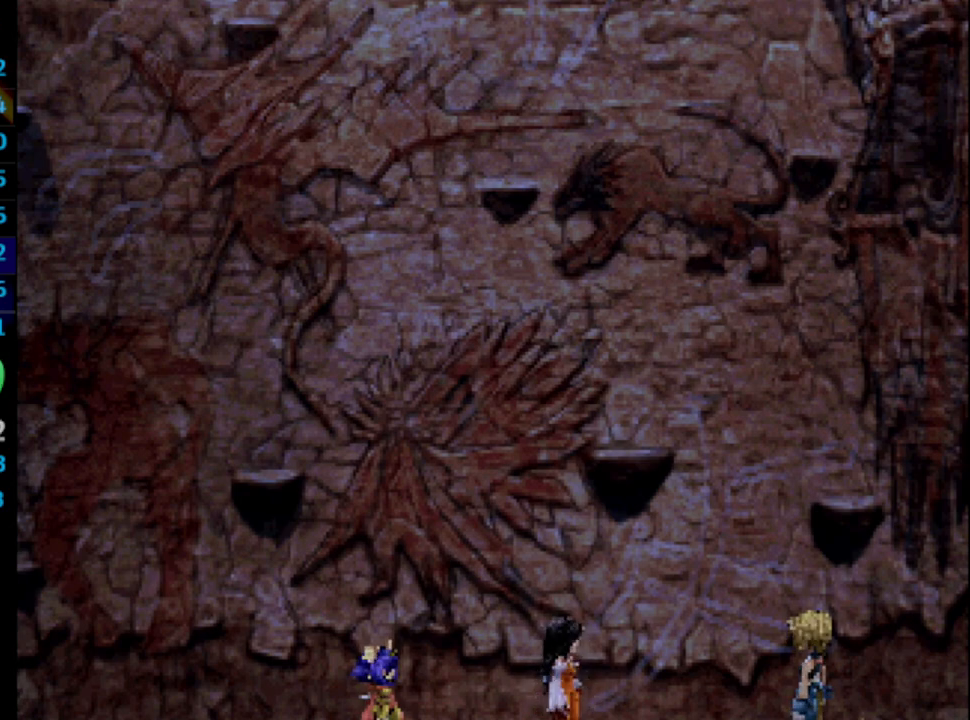
{"buttons": [], "left_stick": "center", "right_stick": "center", "events": [[17, "SQUARE", "down"], [50, "CROSS", "down"], [67, "SQUARE", "up"], [117, "CROSS", "up"], [167, "SQUARE", "down"], [183, "CROSS", "down"], [200, "SQUARE", "up"], [250, "CROSS", "up"], [300, "SQUARE", "down"], [317, "CROSS", "down"], [367, "SQUARE", "up"], [383, "CROSS", "up"], [433, "SQUARE", "down"], [450, "CROSS", "down"], [500, "CROSS", "up"], [500, "SQUARE", "up"]]}
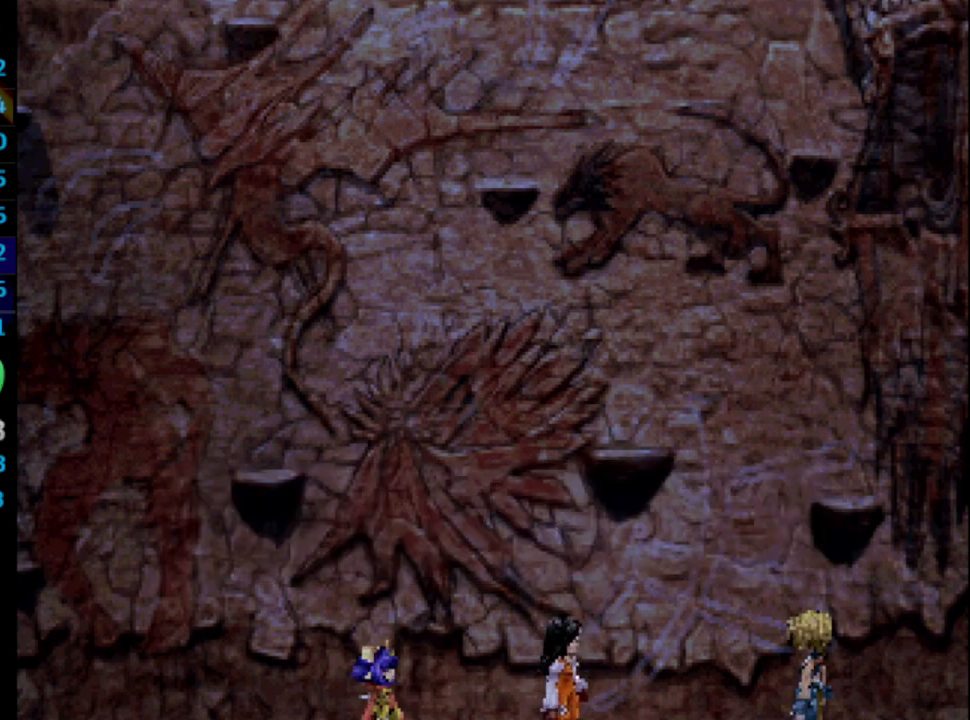
{"buttons": ["CROSS"], "left_stick": "center", "right_stick": "center", "events": [[83, "CROSS", "down"], [83, "SQUARE", "down"], [133, "CROSS", "up"], [150, "SQUARE", "up"], [217, "CROSS", "down"], [233, "SQUARE", "down"], [250, "CROSS", "up"], [300, "SQUARE", "up"], [367, "CROSS", "down"], [383, "CROSS", "up"], [383, "SQUARE", "down"], [433, "SQUARE", "up"], [450, "CROSS", "down"]]}
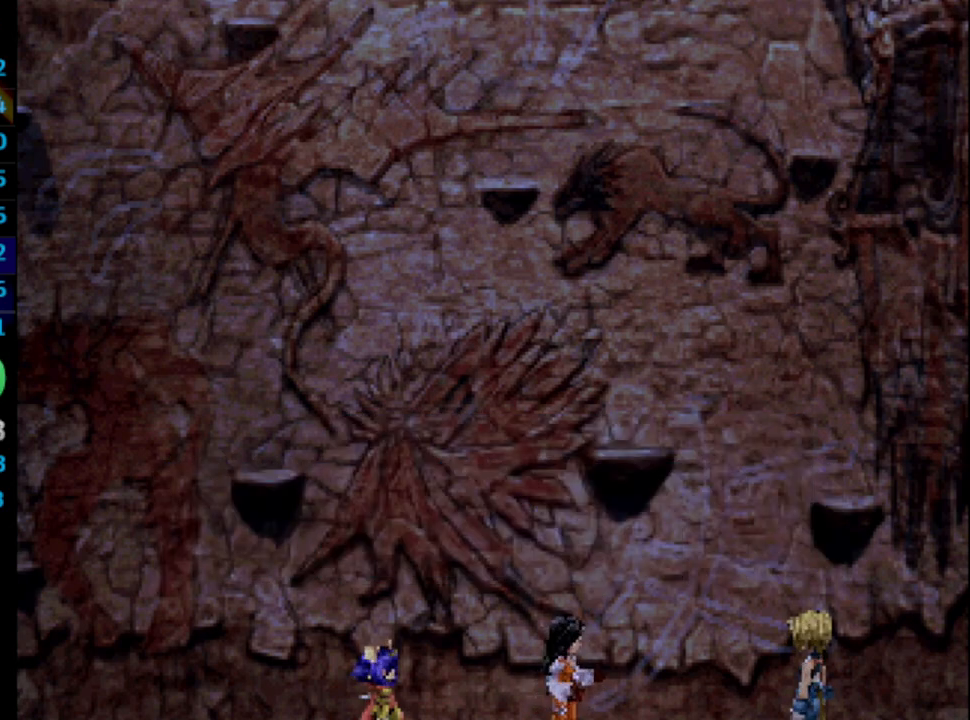
{"buttons": ["CROSS", "SQUARE"], "left_stick": "center", "right_stick": "center", "events": [[17, "CROSS", "up"], [50, "SQUARE", "down"], [100, "SQUARE", "up"], [117, "CROSS", "down"], [150, "CROSS", "up"], [167, "SQUARE", "down"], [217, "CROSS", "down"], [217, "SQUARE", "up"], [283, "CROSS", "up"], [367, "CROSS", "down"], [417, "CROSS", "up"], [433, "SQUARE", "down"], [467, "CROSS", "down"]]}
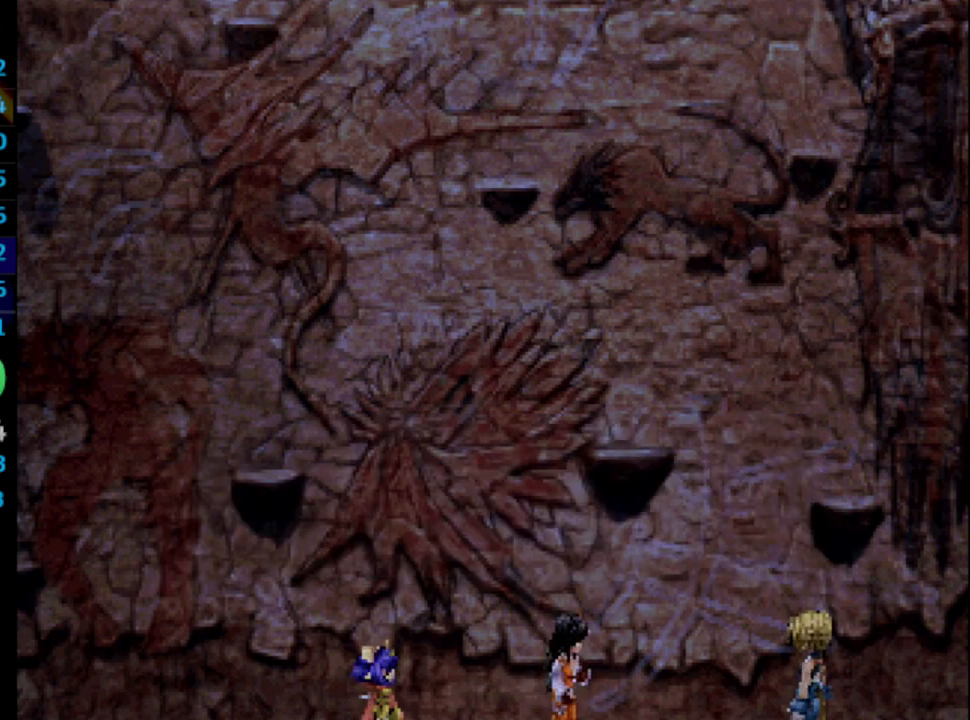
{"buttons": ["CROSS"], "left_stick": "center", "right_stick": "center", "events": [[17, "SQUARE", "up"], [33, "CROSS", "up"], [100, "SQUARE", "down"], [117, "CROSS", "down"], [150, "CROSS", "up"], [167, "SQUARE", "up"], [250, "CROSS", "down"], [250, "SQUARE", "down"], [283, "CROSS", "up"], [317, "SQUARE", "up"], [367, "CROSS", "down"], [400, "SQUARE", "down"], [417, "CROSS", "up"], [467, "SQUARE", "up"], [500, "CROSS", "down"]]}
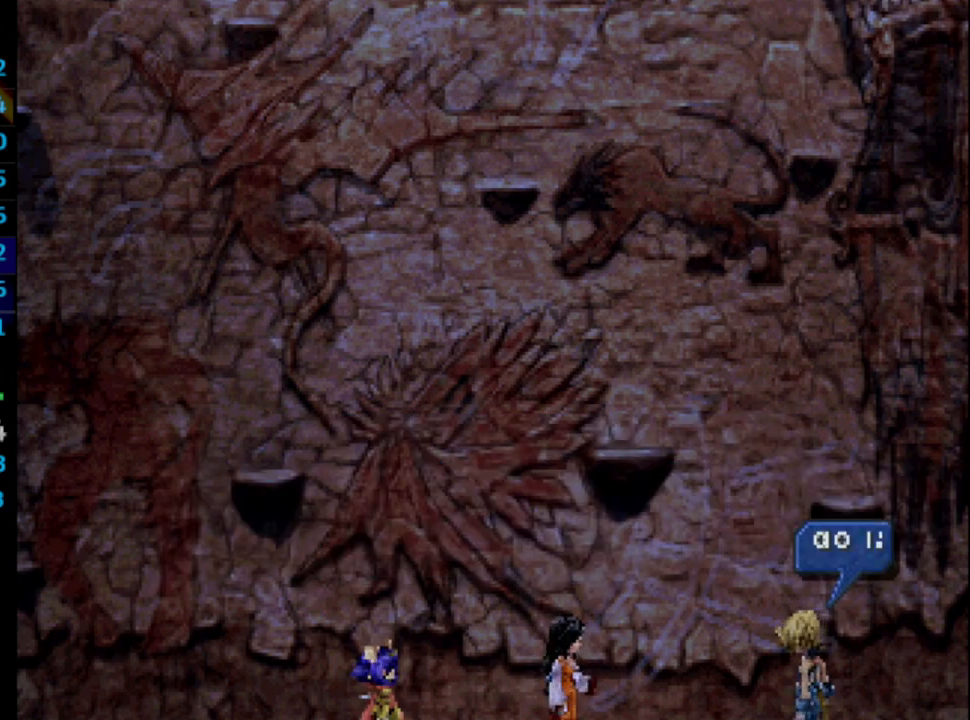
{"buttons": ["SQUARE"], "left_stick": "center", "right_stick": "center", "events": [[50, "CROSS", "up"], [117, "CROSS", "down"], [167, "CROSS", "up"], [200, "SQUARE", "down"], [267, "CROSS", "down"], [267, "SQUARE", "up"], [317, "CROSS", "up"], [350, "SQUARE", "down"], [400, "CROSS", "down"], [400, "SQUARE", "up"], [417, "CROSS", "up"], [483, "SQUARE", "down"]]}
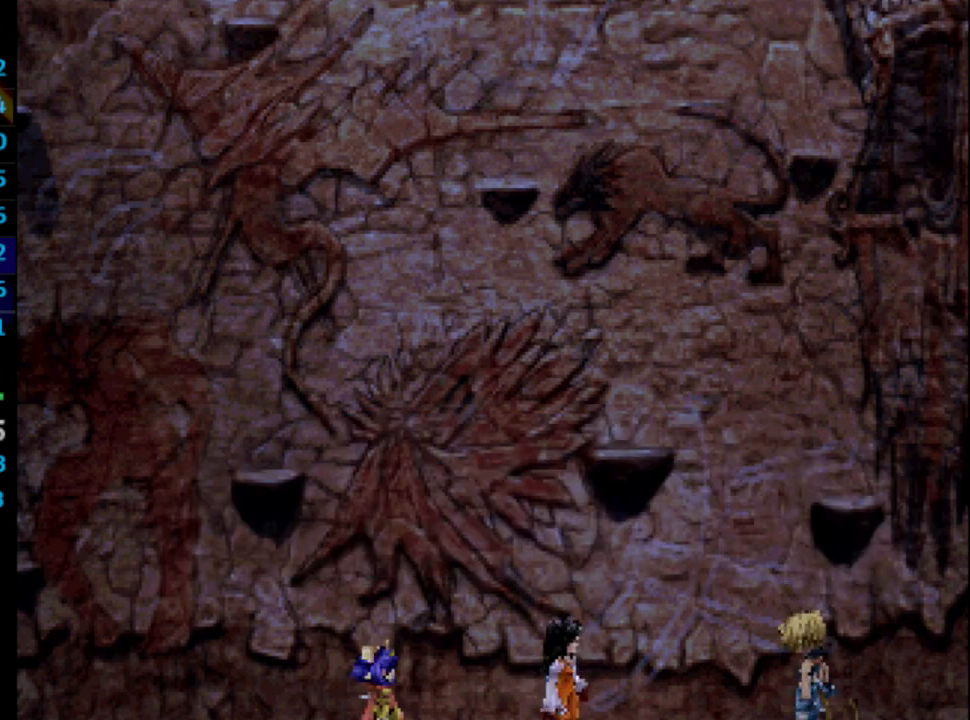
{"buttons": [], "left_stick": "center", "right_stick": "center", "events": [[17, "CROSS", "down"], [50, "SQUARE", "up"], [67, "CROSS", "up"], [133, "CROSS", "down"], [133, "SQUARE", "down"], [167, "CROSS", "up"], [167, "SQUARE", "up"], [250, "CROSS", "down"], [283, "CROSS", "up"], [283, "SQUARE", "down"], [333, "SQUARE", "up"], [383, "CROSS", "down"], [417, "CROSS", "up"], [417, "SQUARE", "down"], [483, "SQUARE", "up"]]}
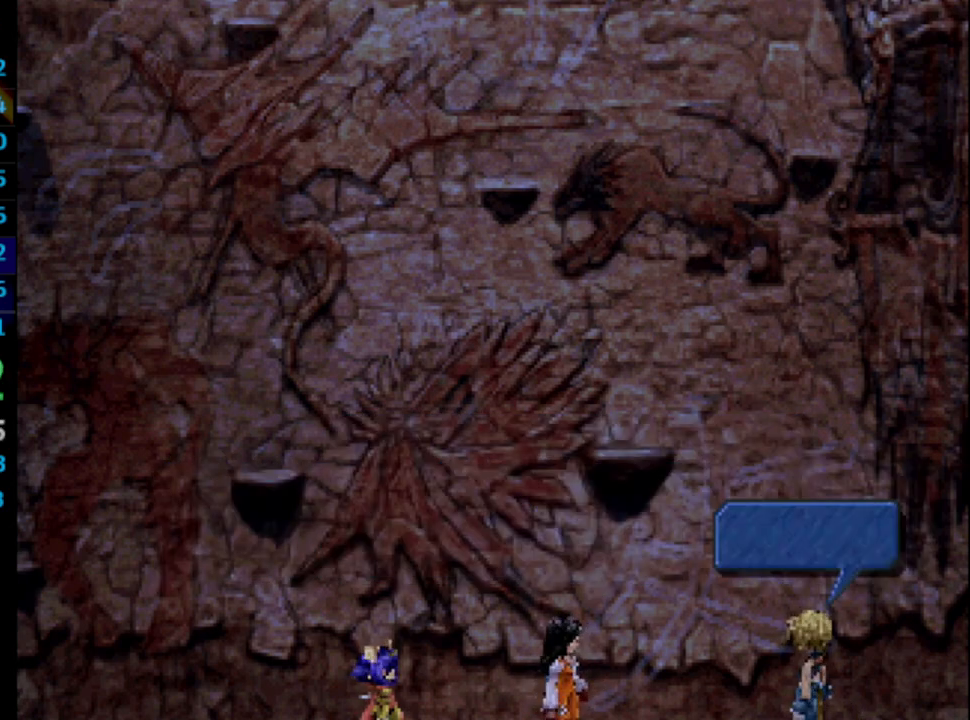
{"buttons": [], "left_stick": "center", "right_stick": "center", "events": [[17, "CROSS", "down"], [67, "CROSS", "up"], [83, "SQUARE", "down"], [133, "CROSS", "down"], [133, "SQUARE", "up"], [167, "CROSS", "up"], [233, "SQUARE", "down"], [283, "CROSS", "down"], [283, "SQUARE", "up"], [317, "CROSS", "up"], [383, "SQUARE", "down"], [400, "CROSS", "down"], [417, "SQUARE", "up"], [433, "CROSS", "up"]]}
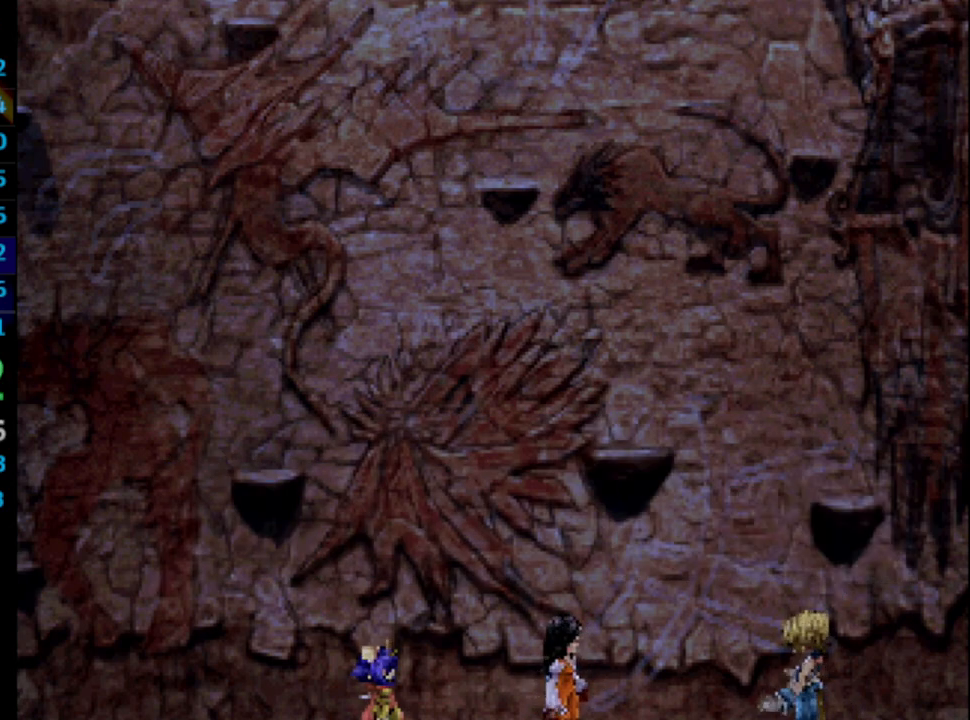
{"buttons": ["SQUARE"], "left_stick": "center", "right_stick": "center", "events": [[33, "CROSS", "down"], [33, "SQUARE", "down"], [83, "CROSS", "up"], [83, "SQUARE", "up"], [167, "CROSS", "down"], [167, "SQUARE", "down"], [217, "CROSS", "up"], [233, "SQUARE", "up"], [283, "CROSS", "down"], [283, "SQUARE", "down"], [317, "CROSS", "up"], [383, "SQUARE", "up"], [433, "CROSS", "down"], [450, "CROSS", "up"], [467, "SQUARE", "down"]]}
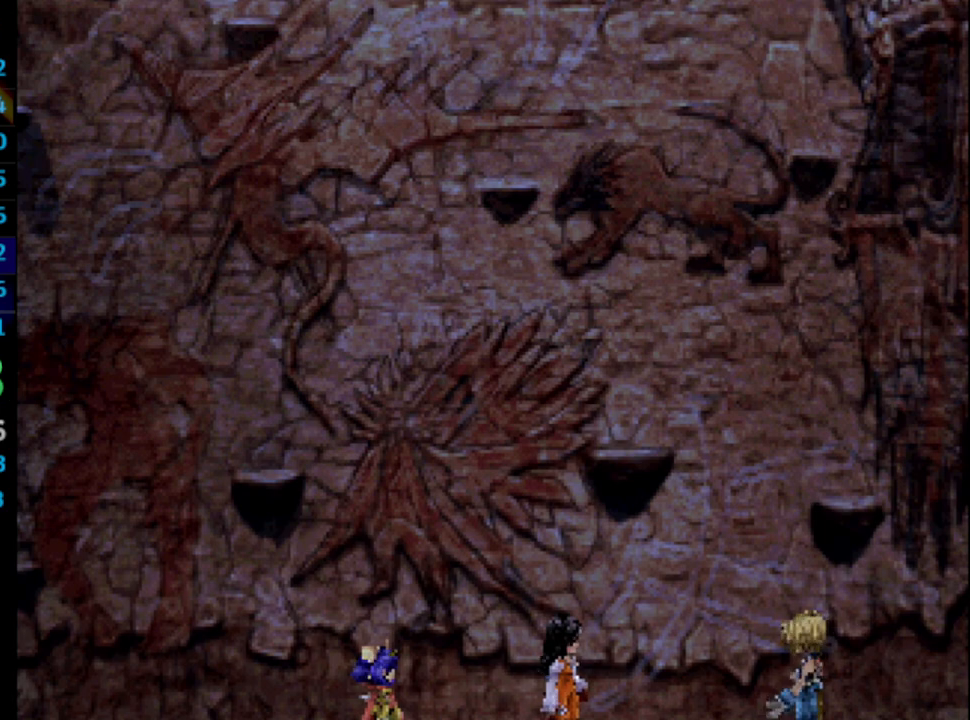
{"buttons": [], "left_stick": "center", "right_stick": "center", "events": [[17, "SQUARE", "up"], [50, "CROSS", "down"], [67, "CROSS", "up"], [83, "SQUARE", "down"], [167, "SQUARE", "up"], [183, "CROSS", "down"], [200, "CROSS", "up"], [233, "SQUARE", "down"], [283, "CROSS", "down"], [300, "SQUARE", "up"], [333, "CROSS", "up"], [383, "SQUARE", "down"], [433, "CROSS", "down"], [467, "SQUARE", "up"], [483, "CROSS", "up"]]}
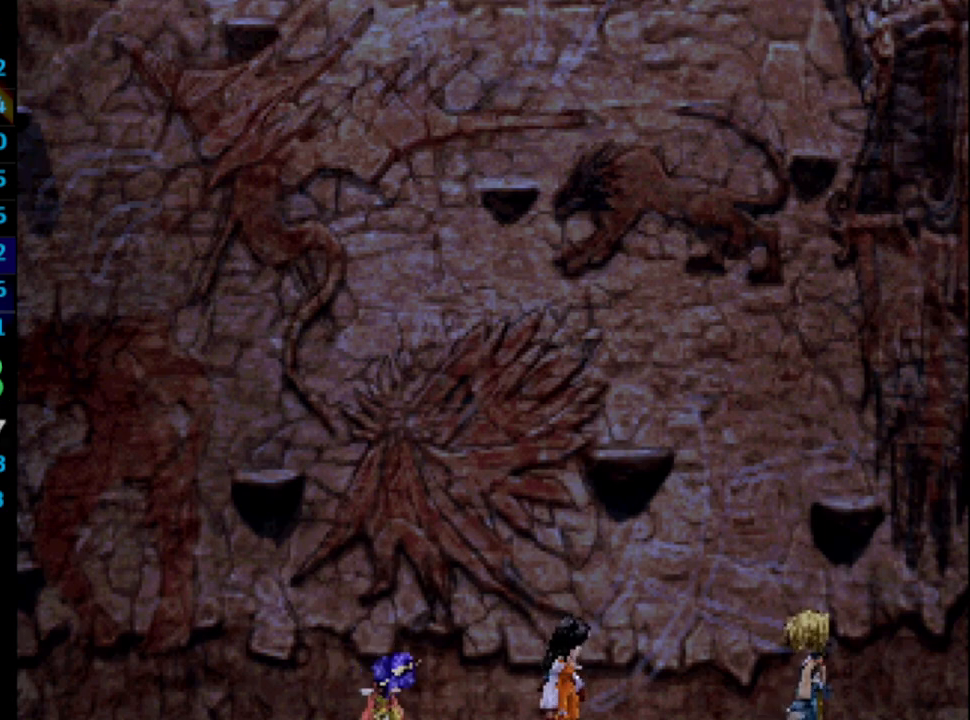
{"buttons": ["SQUARE"], "left_stick": "center", "right_stick": "center", "events": [[50, "SQUARE", "down"], [67, "CROSS", "down"], [100, "CROSS", "up"], [100, "SQUARE", "up"], [183, "CROSS", "down"], [233, "CROSS", "up"], [283, "CROSS", "down"], [317, "SQUARE", "down"], [333, "CROSS", "up"], [383, "SQUARE", "up"], [433, "CROSS", "down"], [450, "CROSS", "up"], [467, "SQUARE", "down"]]}
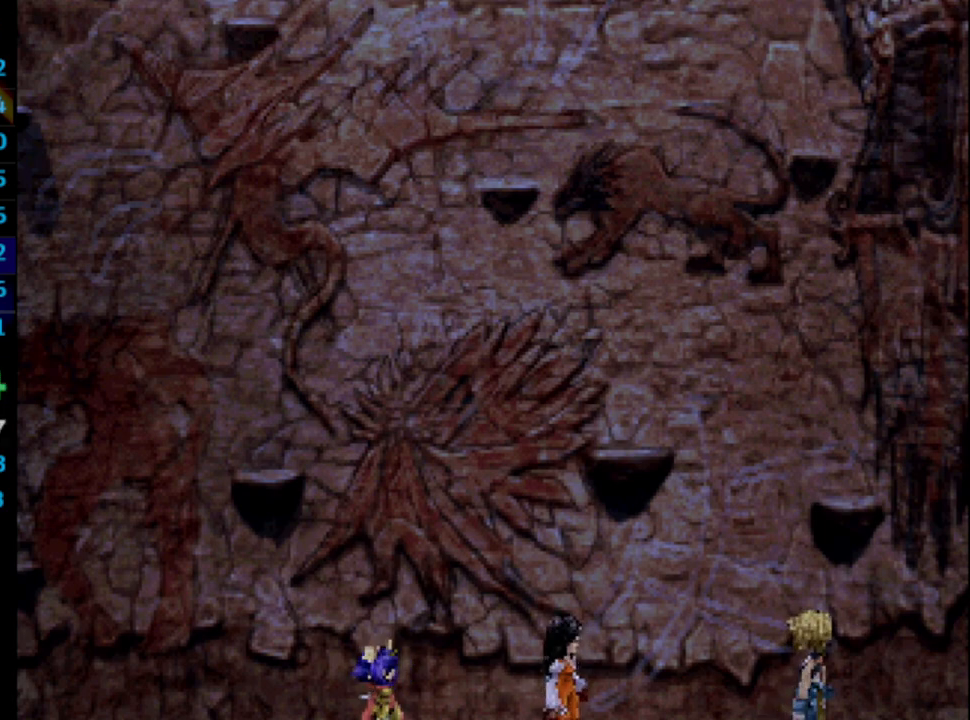
{"buttons": [], "left_stick": "center", "right_stick": "center", "events": [[33, "CROSS", "down"], [33, "SQUARE", "up"], [100, "CROSS", "up"], [183, "CROSS", "down"], [217, "CROSS", "up"], [283, "SQUARE", "down"], [317, "CROSS", "down"], [350, "SQUARE", "up"], [383, "CROSS", "up"]]}
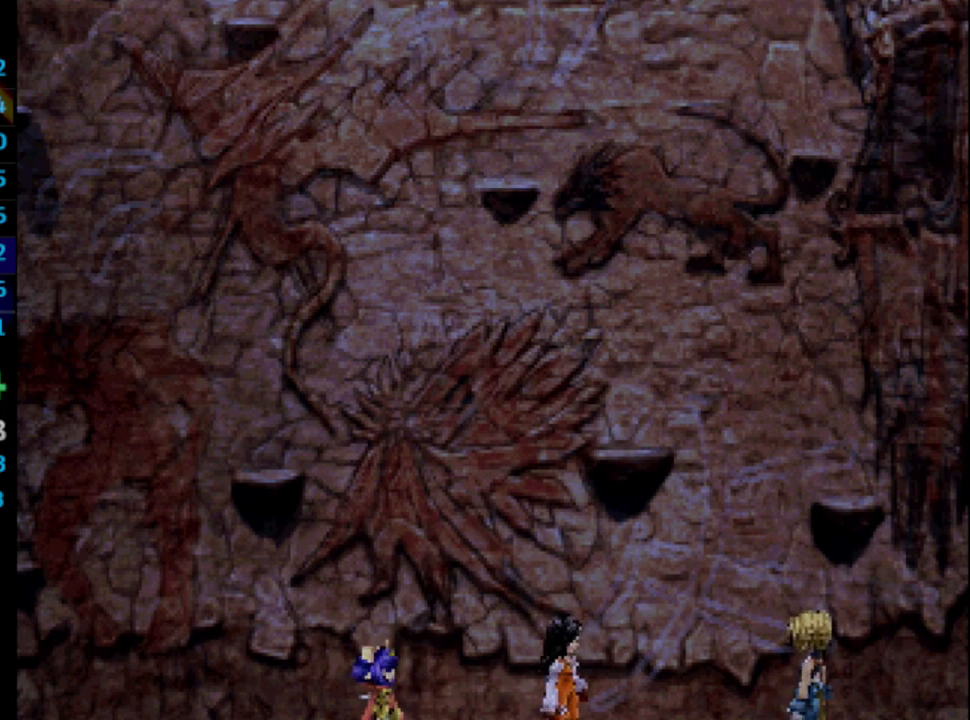
{"buttons": ["CROSS"], "left_stick": "center", "right_stick": "center", "events": [[83, "SQUARE", "down"], [133, "SQUARE", "up"], [200, "CROSS", "down"], [233, "CROSS", "up"], [317, "CROSS", "down"], [383, "CROSS", "up"], [383, "SQUARE", "down"], [400, "SQUARE", "up"], [450, "CROSS", "down"]]}
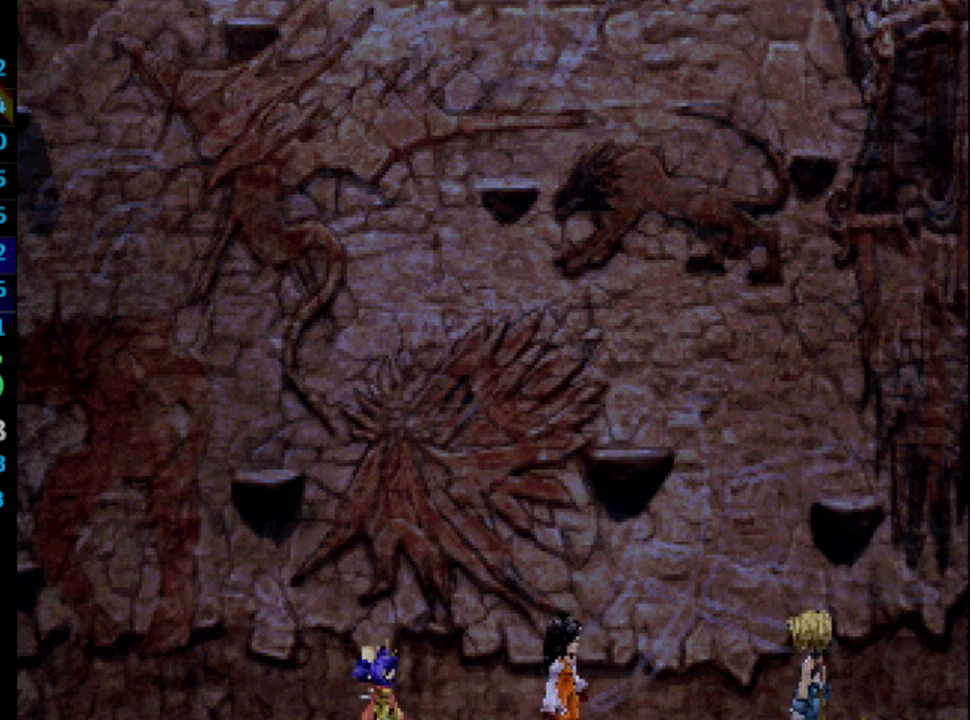
{"buttons": ["CROSS", "SQUARE"], "left_stick": "center", "right_stick": "center", "events": [[17, "CROSS", "up"], [33, "SQUARE", "down"], [83, "CROSS", "down"], [83, "SQUARE", "up"], [117, "CROSS", "up"], [167, "SQUARE", "down"], [200, "CROSS", "down"], [217, "SQUARE", "up"], [250, "CROSS", "up"], [333, "SQUARE", "down"], [367, "CROSS", "down"], [383, "CROSS", "up"], [383, "SQUARE", "up"], [450, "SQUARE", "down"], [467, "CROSS", "down"]]}
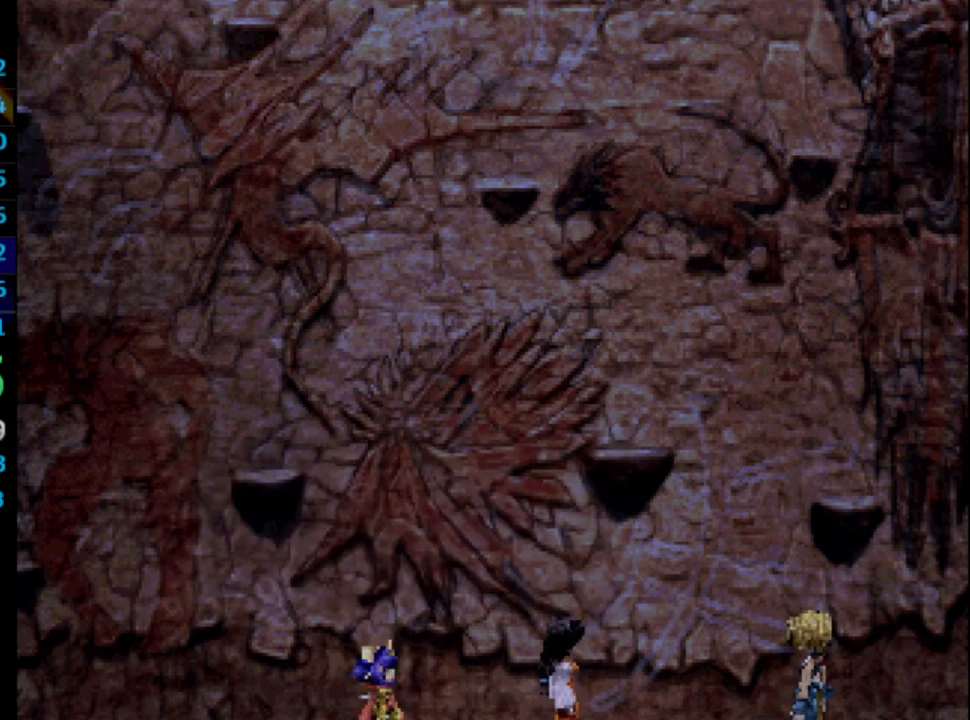
{"buttons": ["CROSS"], "left_stick": "center", "right_stick": "center", "events": [[17, "CROSS", "up"], [33, "SQUARE", "up"], [117, "CROSS", "down"], [117, "SQUARE", "down"], [150, "CROSS", "up"], [183, "SQUARE", "up"], [233, "CROSS", "down"], [283, "SQUARE", "down"], [300, "CROSS", "up"], [333, "SQUARE", "up"], [383, "CROSS", "down"], [400, "CROSS", "up"], [400, "SQUARE", "down"], [467, "SQUARE", "up"], [483, "CROSS", "down"]]}
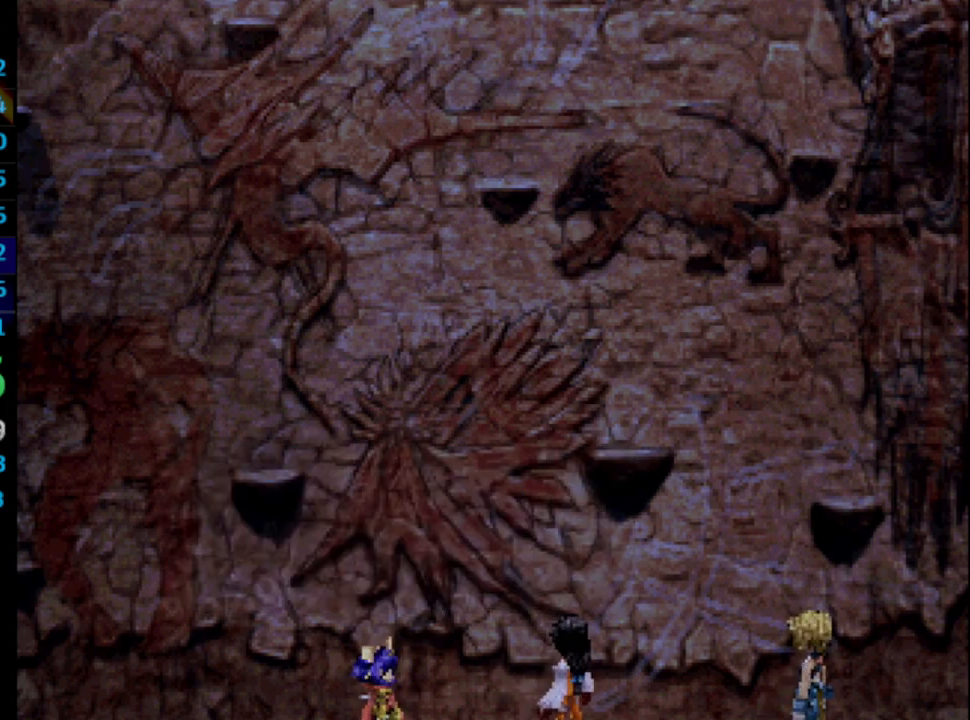
{"buttons": ["SQUARE"], "left_stick": "center", "right_stick": "center", "events": [[50, "CROSS", "up"], [83, "SQUARE", "down"], [150, "CROSS", "down"], [150, "SQUARE", "up"], [167, "CROSS", "up"], [200, "SQUARE", "down"], [250, "CROSS", "down"], [267, "SQUARE", "up"], [283, "CROSS", "up"], [383, "CROSS", "down"], [400, "CROSS", "up"], [500, "SQUARE", "down"]]}
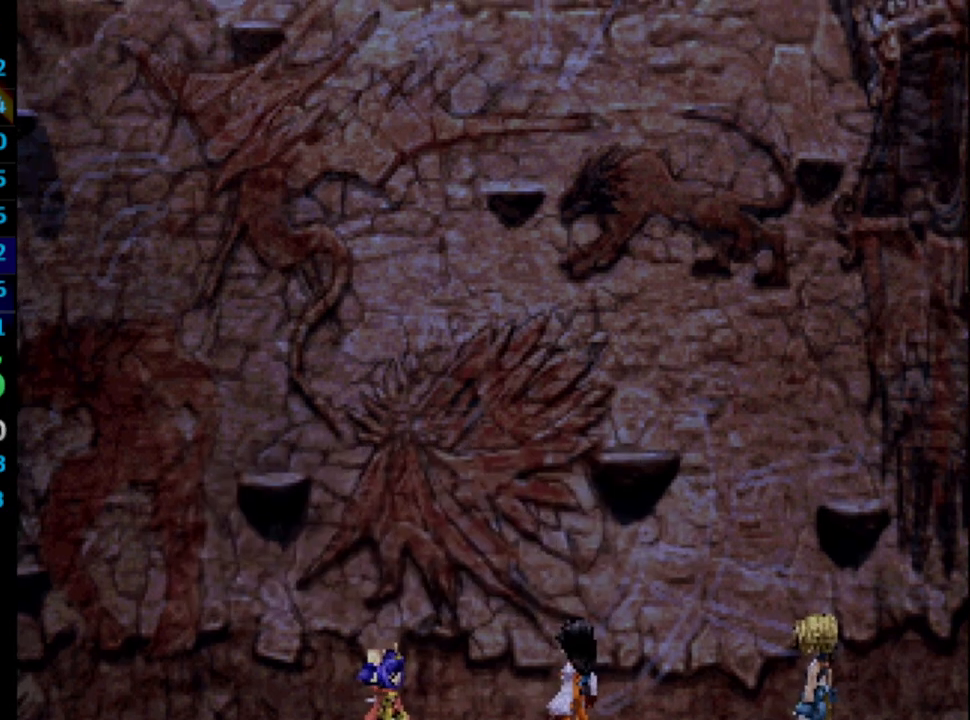
{"buttons": ["SQUARE"], "left_stick": "center", "right_stick": "center", "events": [[33, "CROSS", "down"], [67, "CROSS", "up"], [67, "SQUARE", "up"], [133, "CROSS", "down"], [150, "SQUARE", "down"], [183, "CROSS", "up"], [217, "SQUARE", "up"], [300, "SQUARE", "down"], [367, "SQUARE", "up"], [400, "CROSS", "down"], [433, "CROSS", "up"], [433, "SQUARE", "down"]]}
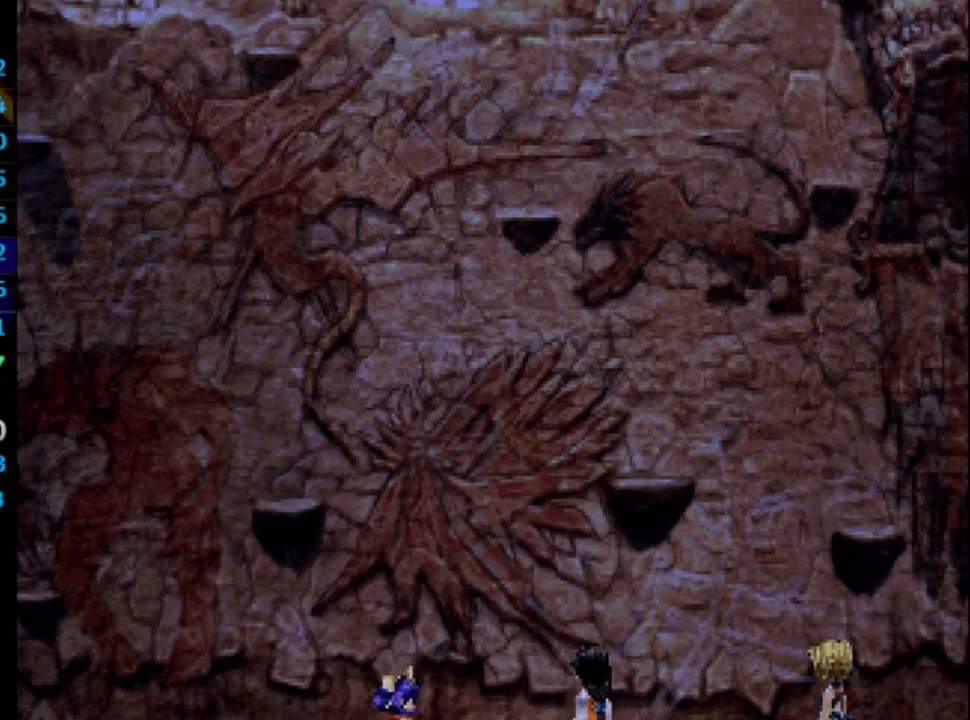
{"buttons": [], "left_stick": "center", "right_stick": "center", "events": [[17, "SQUARE", "up"], [50, "CROSS", "down"], [83, "CROSS", "up"], [100, "SQUARE", "down"], [150, "SQUARE", "up"], [167, "CROSS", "down"], [200, "CROSS", "up"], [267, "SQUARE", "down"], [300, "CROSS", "down"], [317, "SQUARE", "up"], [333, "CROSS", "up"], [383, "SQUARE", "down"], [400, "CROSS", "down"], [450, "SQUARE", "up"], [467, "CROSS", "up"]]}
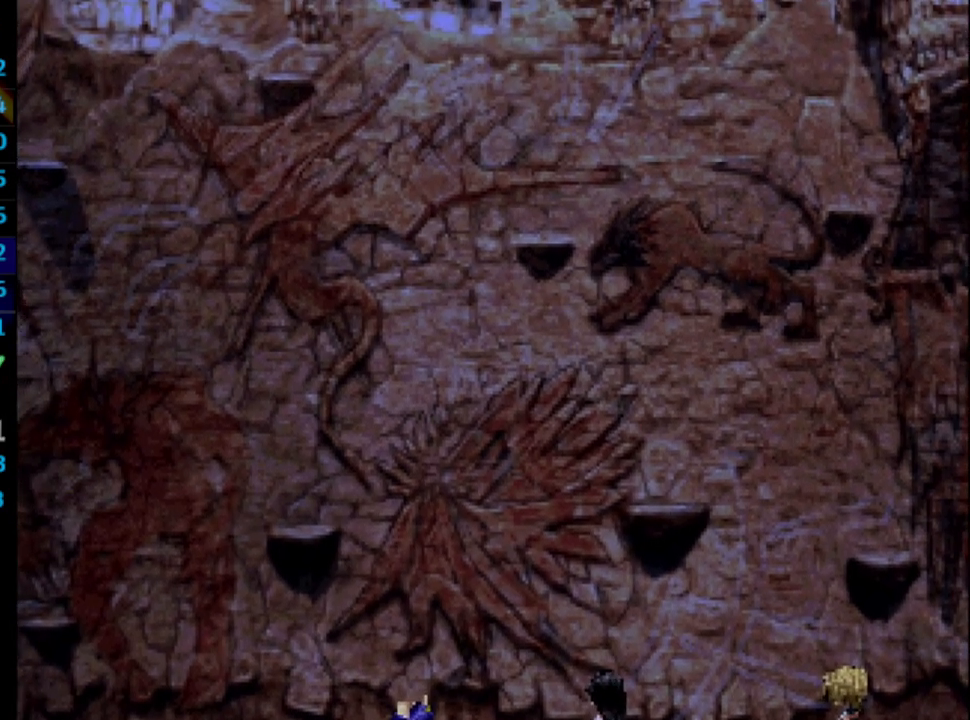
{"buttons": ["SQUARE"], "left_stick": "center", "right_stick": "center", "events": [[50, "SQUARE", "down"], [67, "CROSS", "down"], [117, "CROSS", "up"], [117, "SQUARE", "up"], [200, "CROSS", "down"], [200, "SQUARE", "down"], [233, "CROSS", "up"], [267, "SQUARE", "up"], [317, "CROSS", "down"], [333, "SQUARE", "down"], [367, "CROSS", "up"], [400, "SQUARE", "up"], [450, "CROSS", "down"], [500, "CROSS", "up"], [500, "SQUARE", "down"]]}
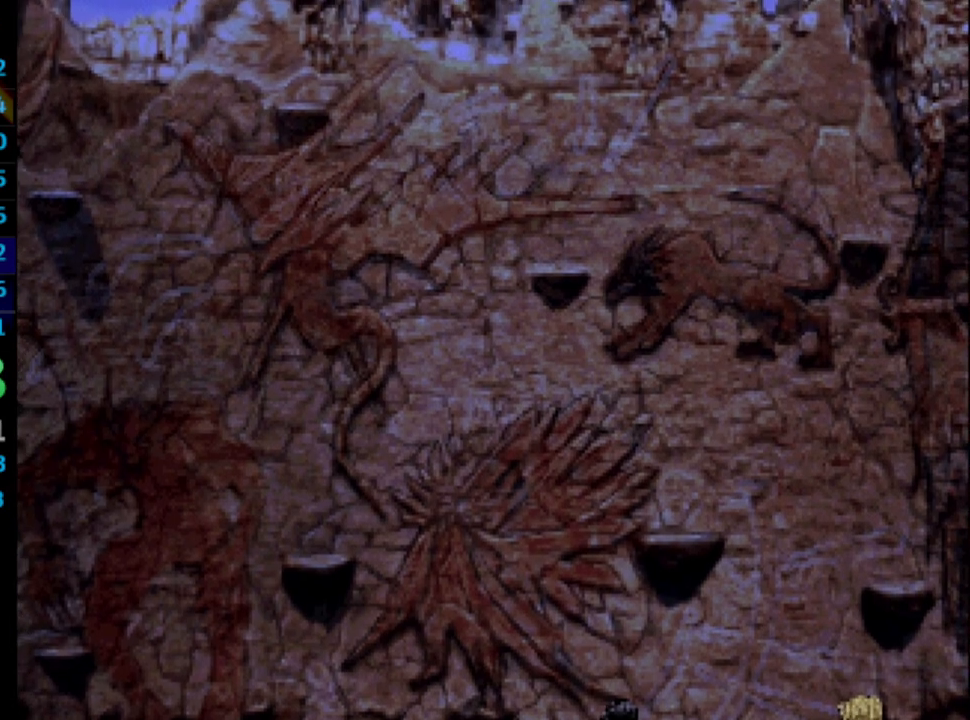
{"buttons": ["CROSS"], "left_stick": "center", "right_stick": "center", "events": [[50, "SQUARE", "up"], [83, "CROSS", "down"], [117, "CROSS", "up"], [150, "SQUARE", "down"], [200, "CROSS", "down"], [200, "SQUARE", "up"], [233, "CROSS", "up"], [300, "SQUARE", "down"], [367, "CROSS", "down"], [367, "SQUARE", "up"], [383, "CROSS", "up"], [417, "SQUARE", "down"], [483, "CROSS", "down"], [500, "SQUARE", "up"]]}
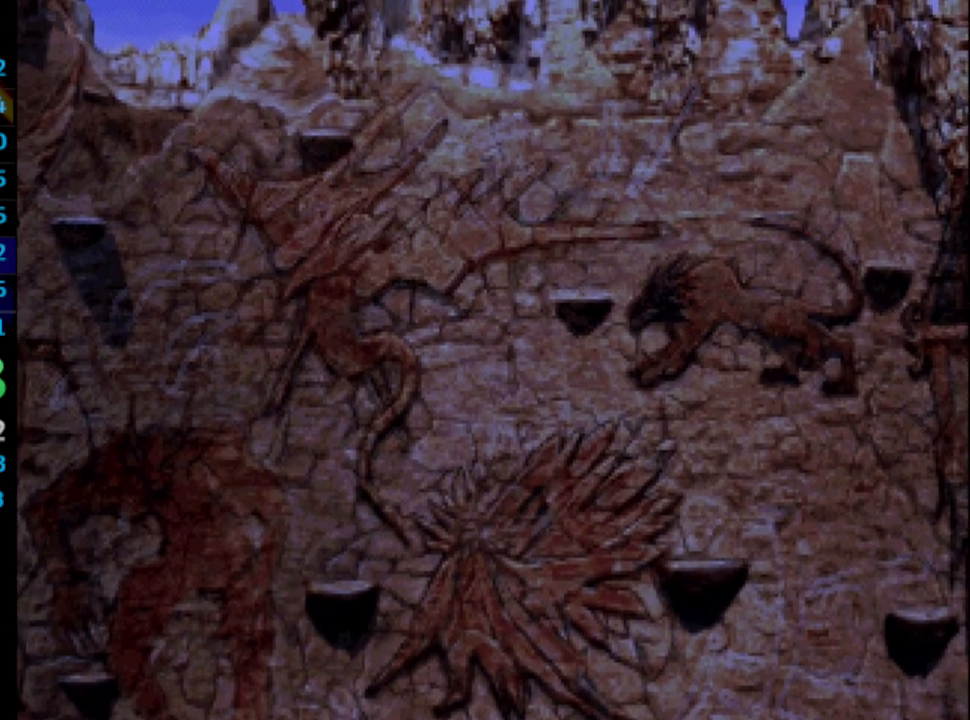
{"buttons": ["CROSS"], "left_stick": "center", "right_stick": "center", "events": [[17, "CROSS", "up"], [83, "SQUARE", "down"], [117, "CROSS", "down"], [133, "CROSS", "up"], [133, "SQUARE", "up"], [233, "CROSS", "down"], [233, "SQUARE", "down"], [267, "CROSS", "up"], [283, "SQUARE", "up"], [367, "CROSS", "down"], [383, "SQUARE", "down"], [400, "CROSS", "up"], [433, "SQUARE", "up"], [500, "CROSS", "down"]]}
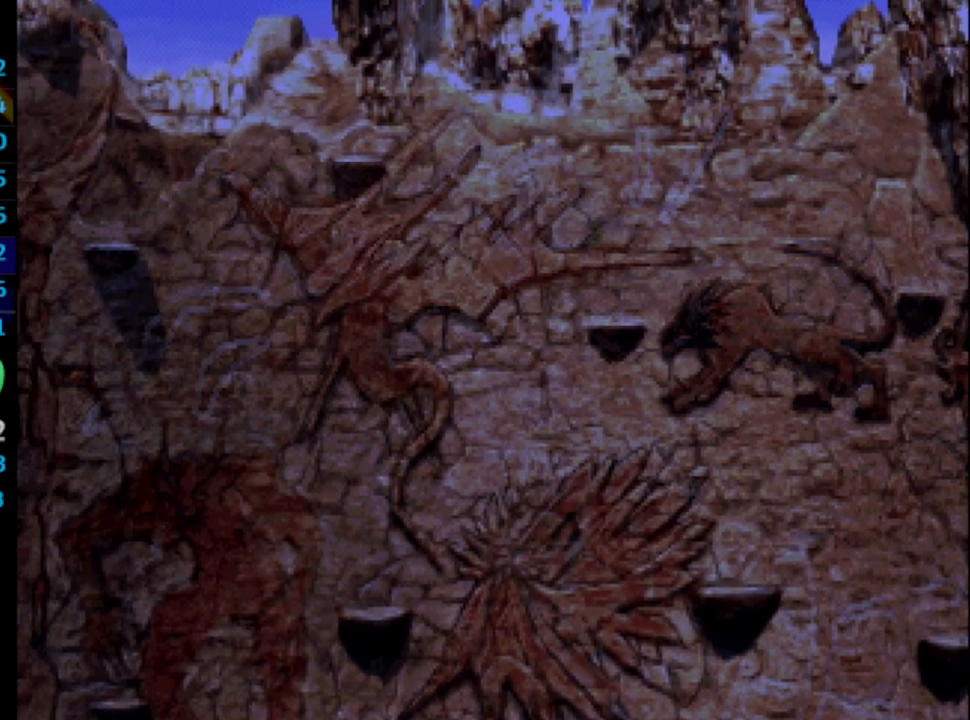
{"buttons": ["SQUARE"], "left_stick": "center", "right_stick": "center", "events": [[33, "SQUARE", "down"], [50, "CROSS", "up"], [83, "SQUARE", "up"], [133, "CROSS", "down"], [150, "CROSS", "up"], [183, "SQUARE", "down"], [217, "SQUARE", "up"], [233, "CROSS", "down"], [283, "CROSS", "up"], [333, "SQUARE", "down"], [383, "CROSS", "down"], [383, "SQUARE", "up"], [417, "CROSS", "up"], [483, "SQUARE", "down"]]}
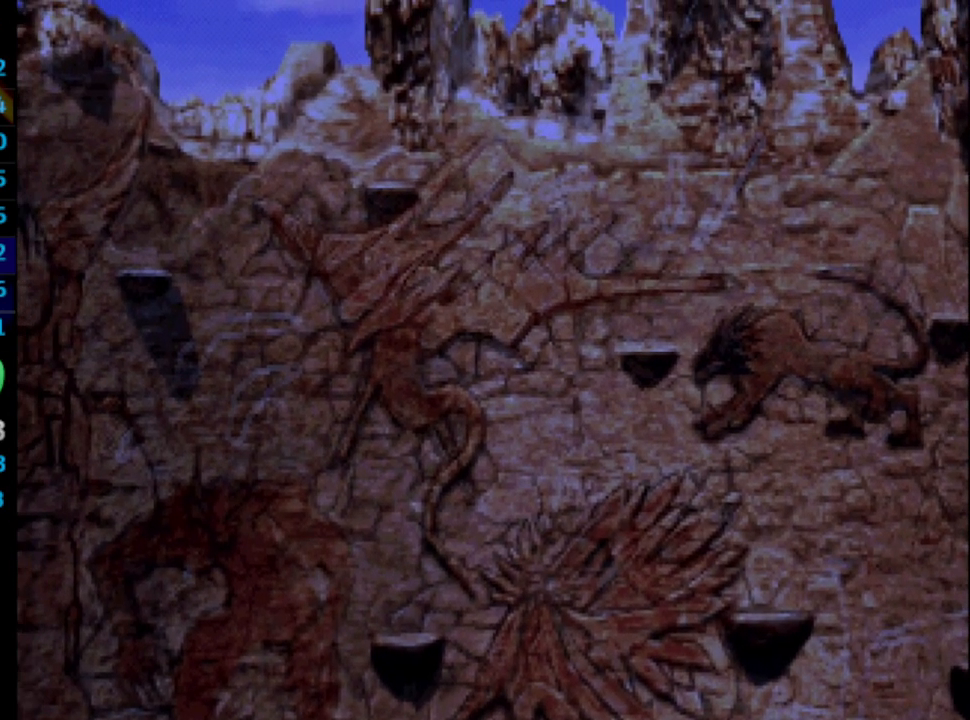
{"buttons": [], "left_stick": "center", "right_stick": "center", "events": [[17, "CROSS", "down"], [33, "SQUARE", "up"], [67, "CROSS", "up"], [117, "SQUARE", "down"], [167, "CROSS", "down"], [167, "SQUARE", "up"], [200, "CROSS", "up"], [267, "SQUARE", "down"], [283, "CROSS", "down"], [317, "CROSS", "up"], [333, "SQUARE", "up"], [433, "CROSS", "down"], [433, "SQUARE", "down"], [467, "CROSS", "up"], [483, "SQUARE", "up"]]}